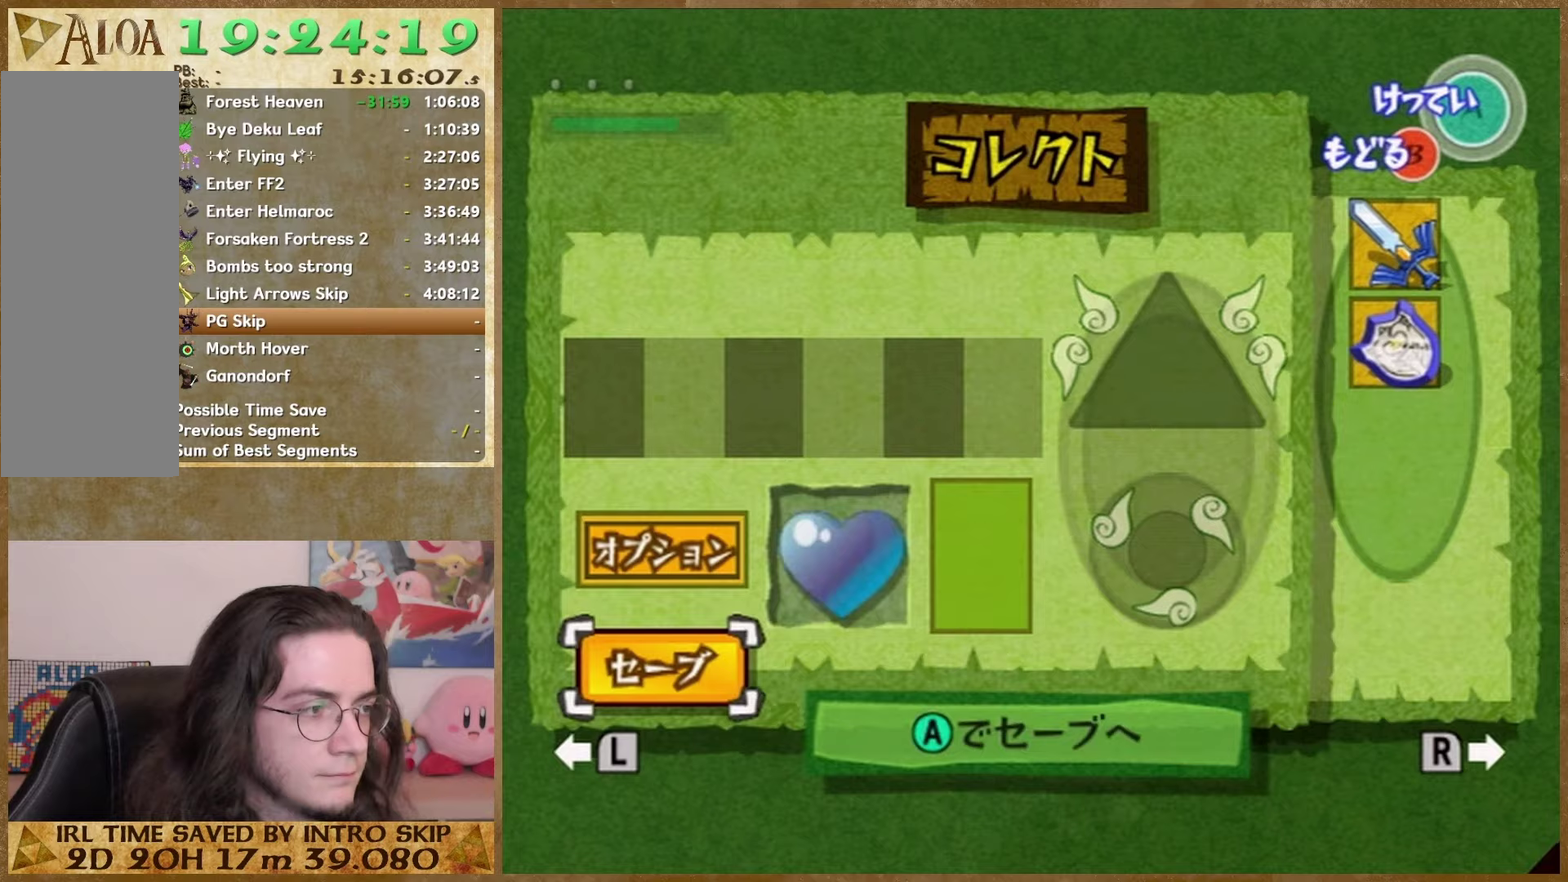
Gameplay with a controller (Nintendo layout); each line is a JSON object with the inputs held at the frame after it. This overlay highlights the sticks when they move; stick clicks (L3 R3) are not distinguishable. Not read: L3 R3.
{"buttons": [], "left_stick": "center", "right_stick": "left"}
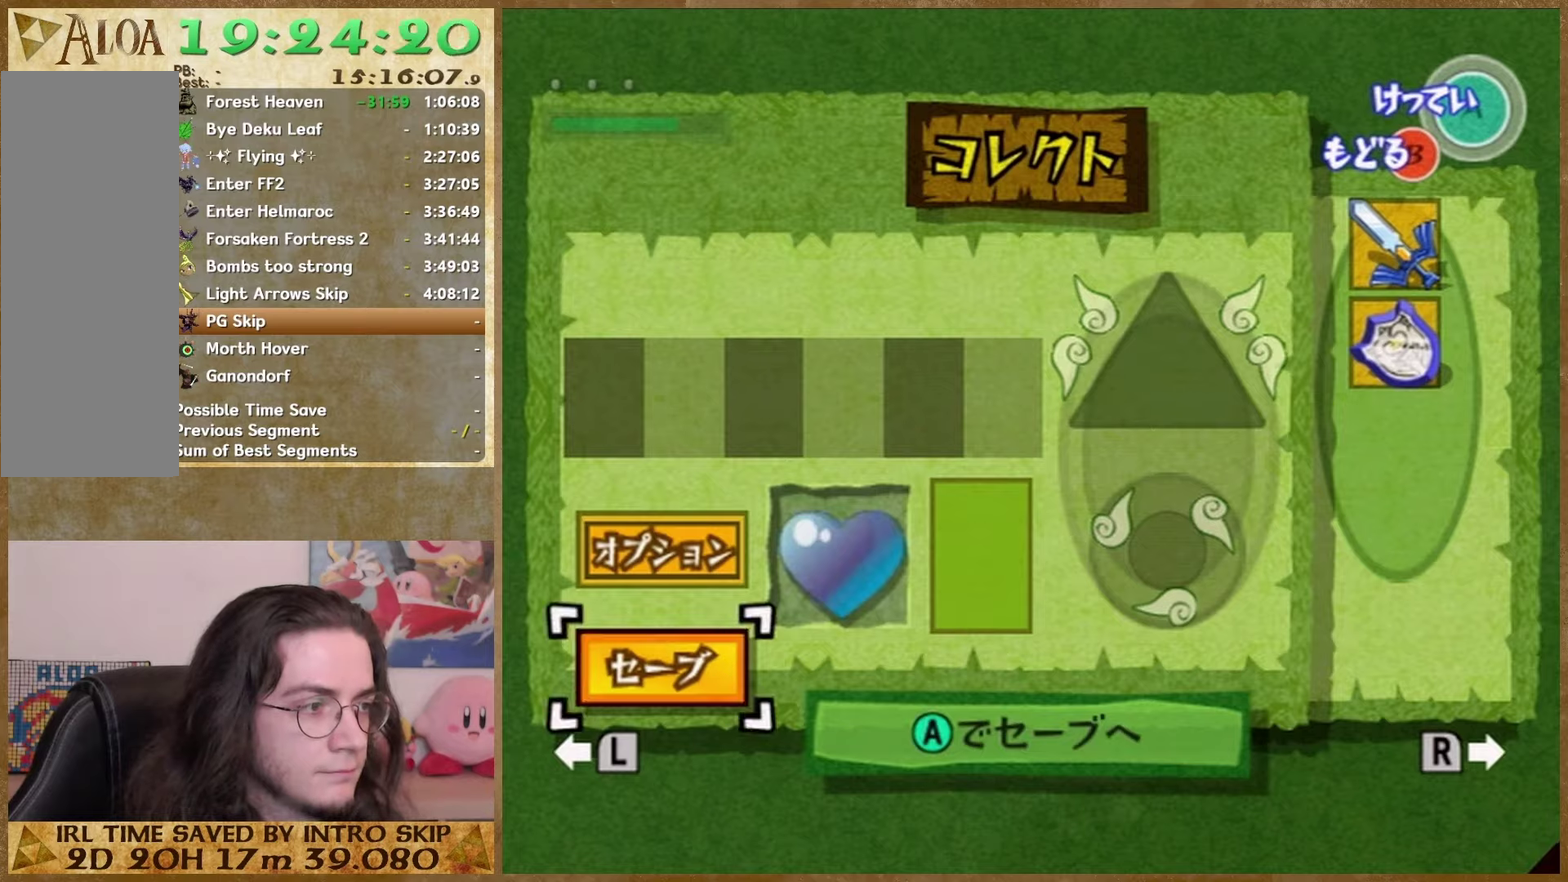
{"buttons": [], "left_stick": "center", "right_stick": "left"}
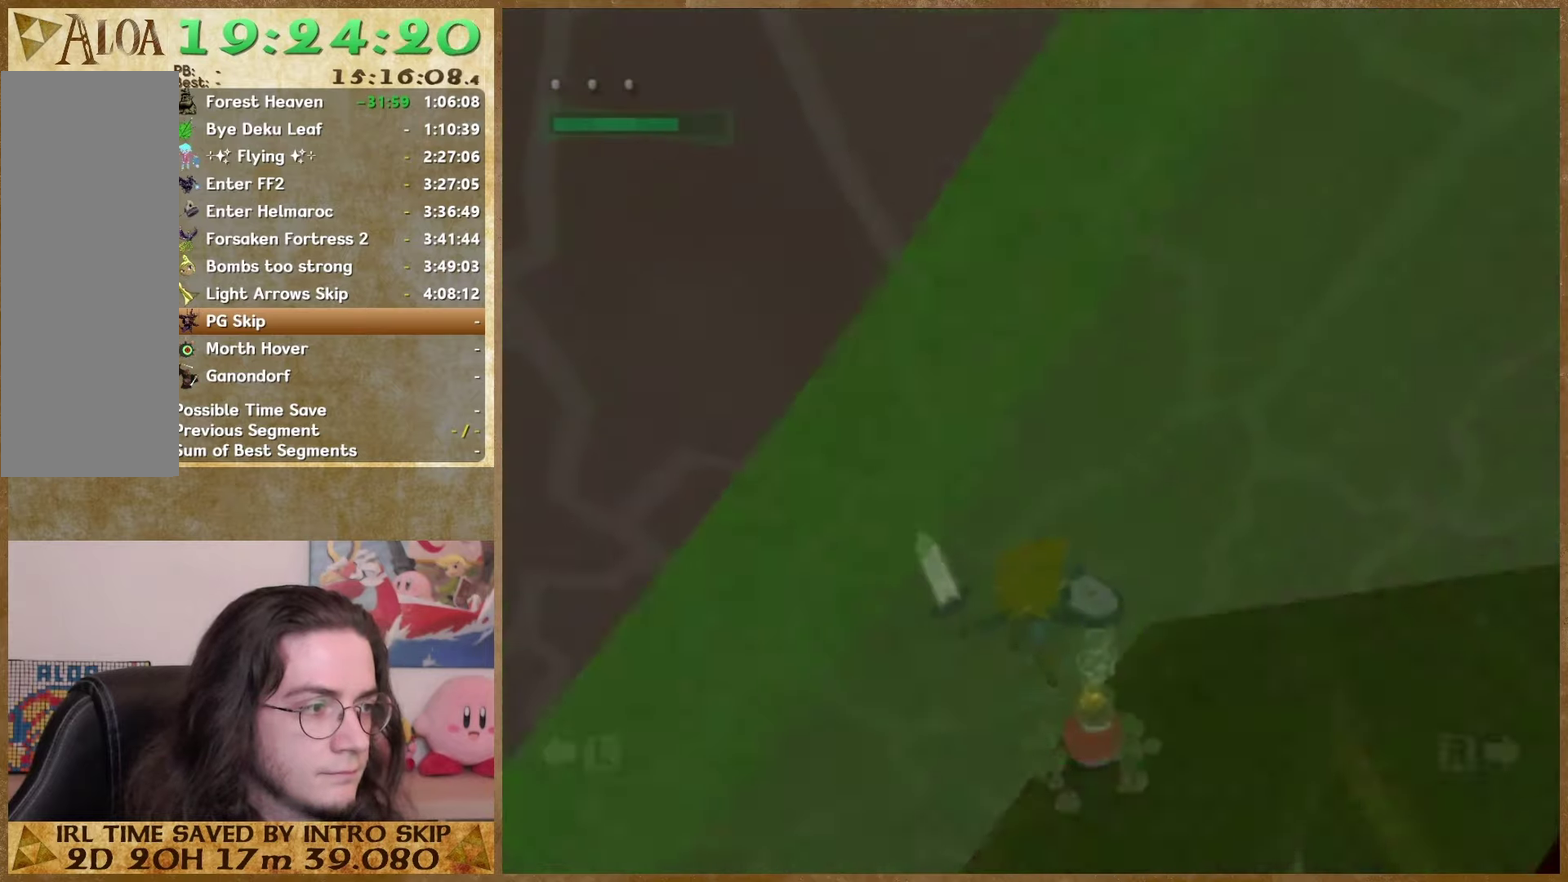
{"buttons": ["START"], "left_stick": "center", "right_stick": "left"}
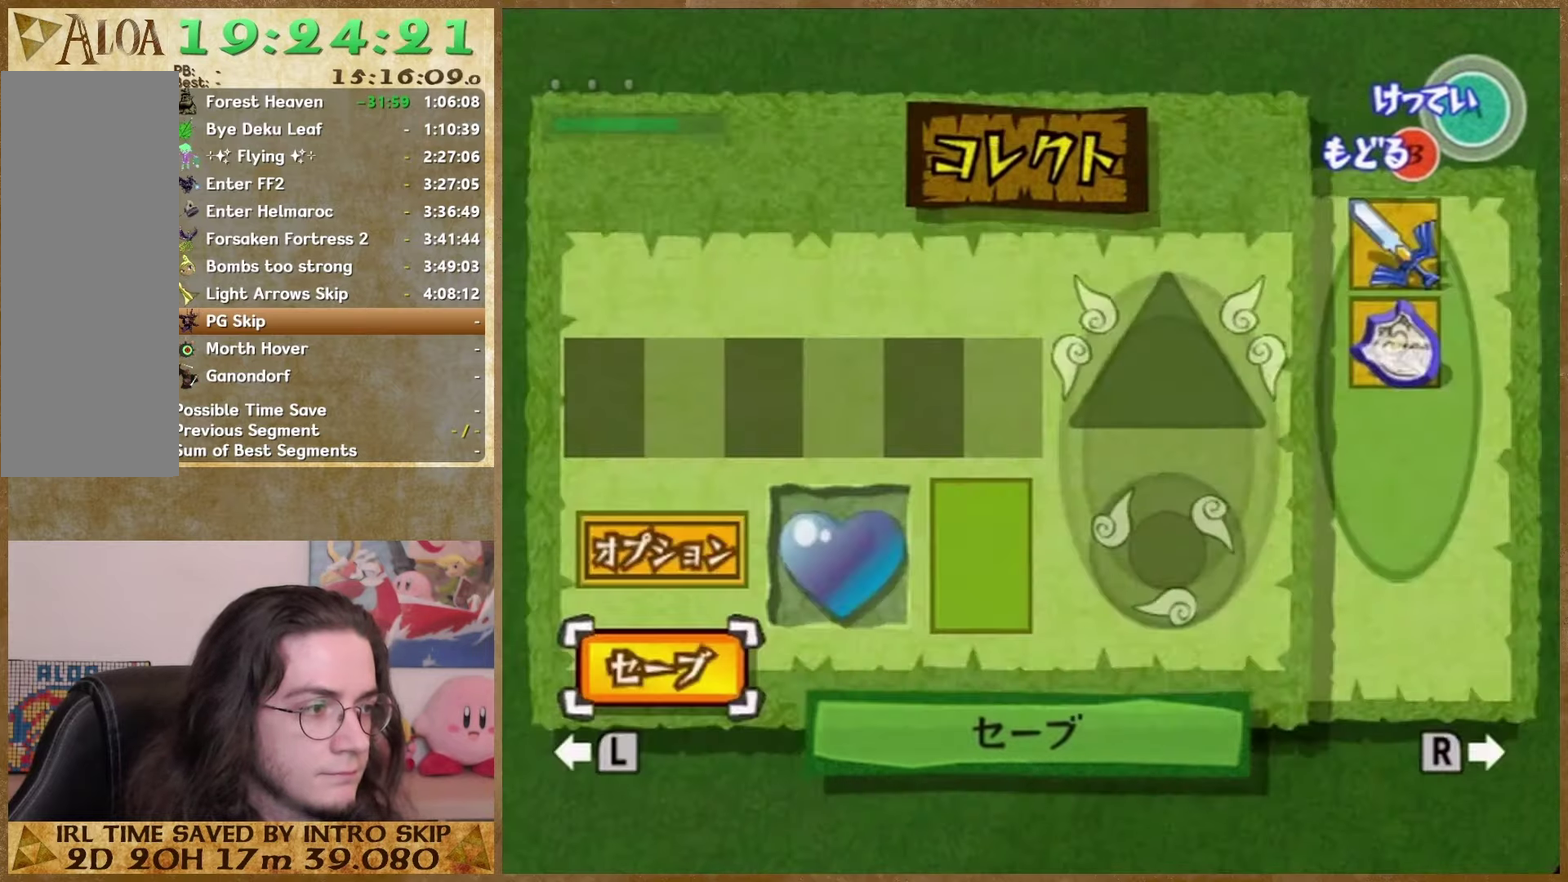
{"buttons": [], "left_stick": "center", "right_stick": "left"}
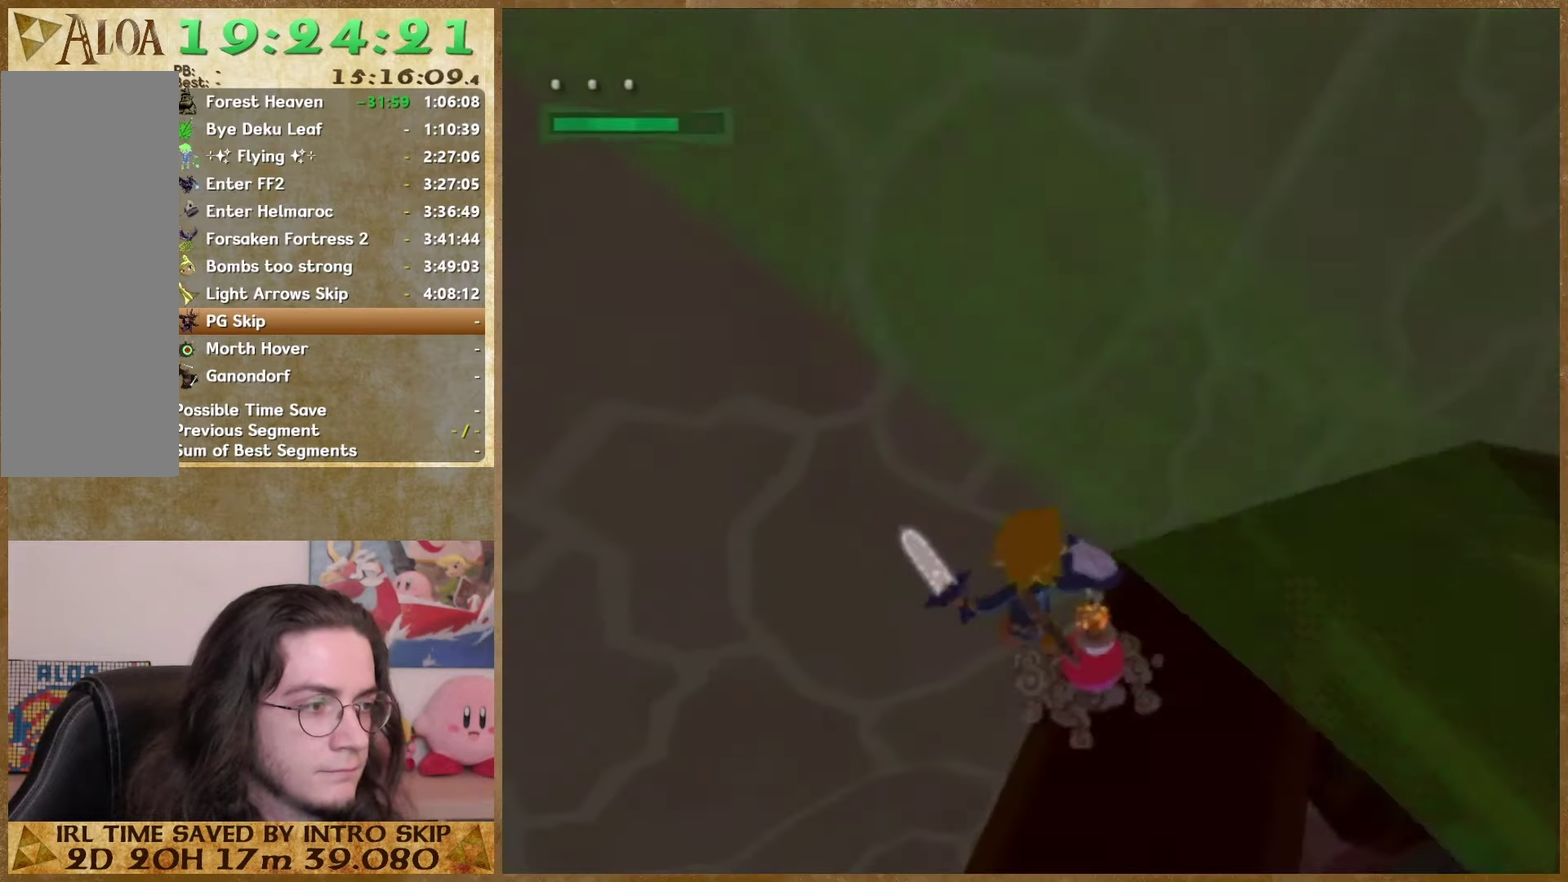
{"buttons": [], "left_stick": "center", "right_stick": "center"}
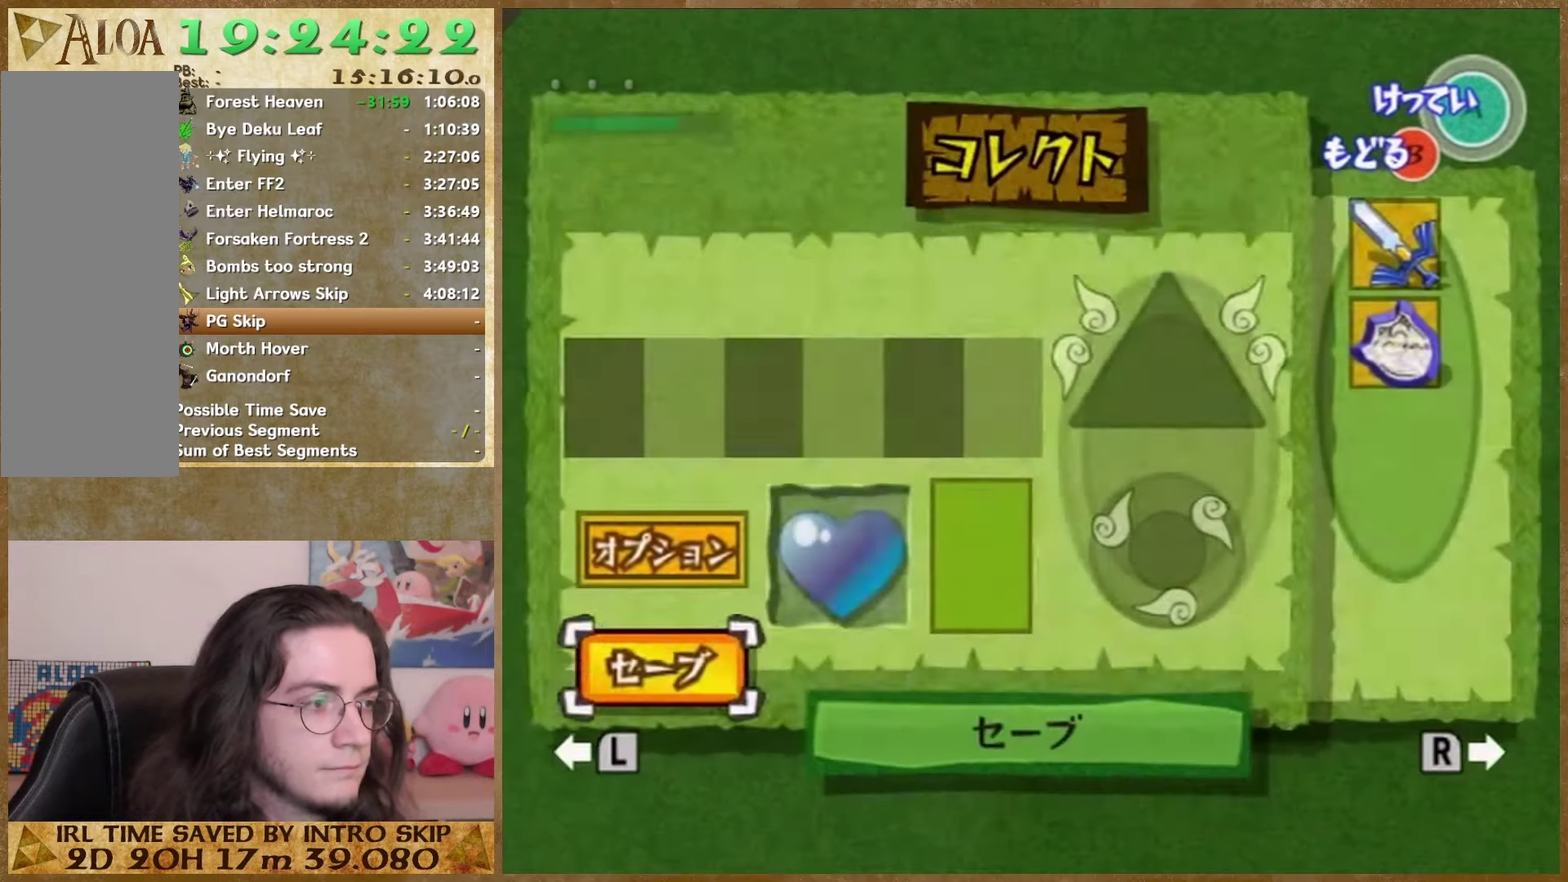
{"buttons": [], "left_stick": "center", "right_stick": "center"}
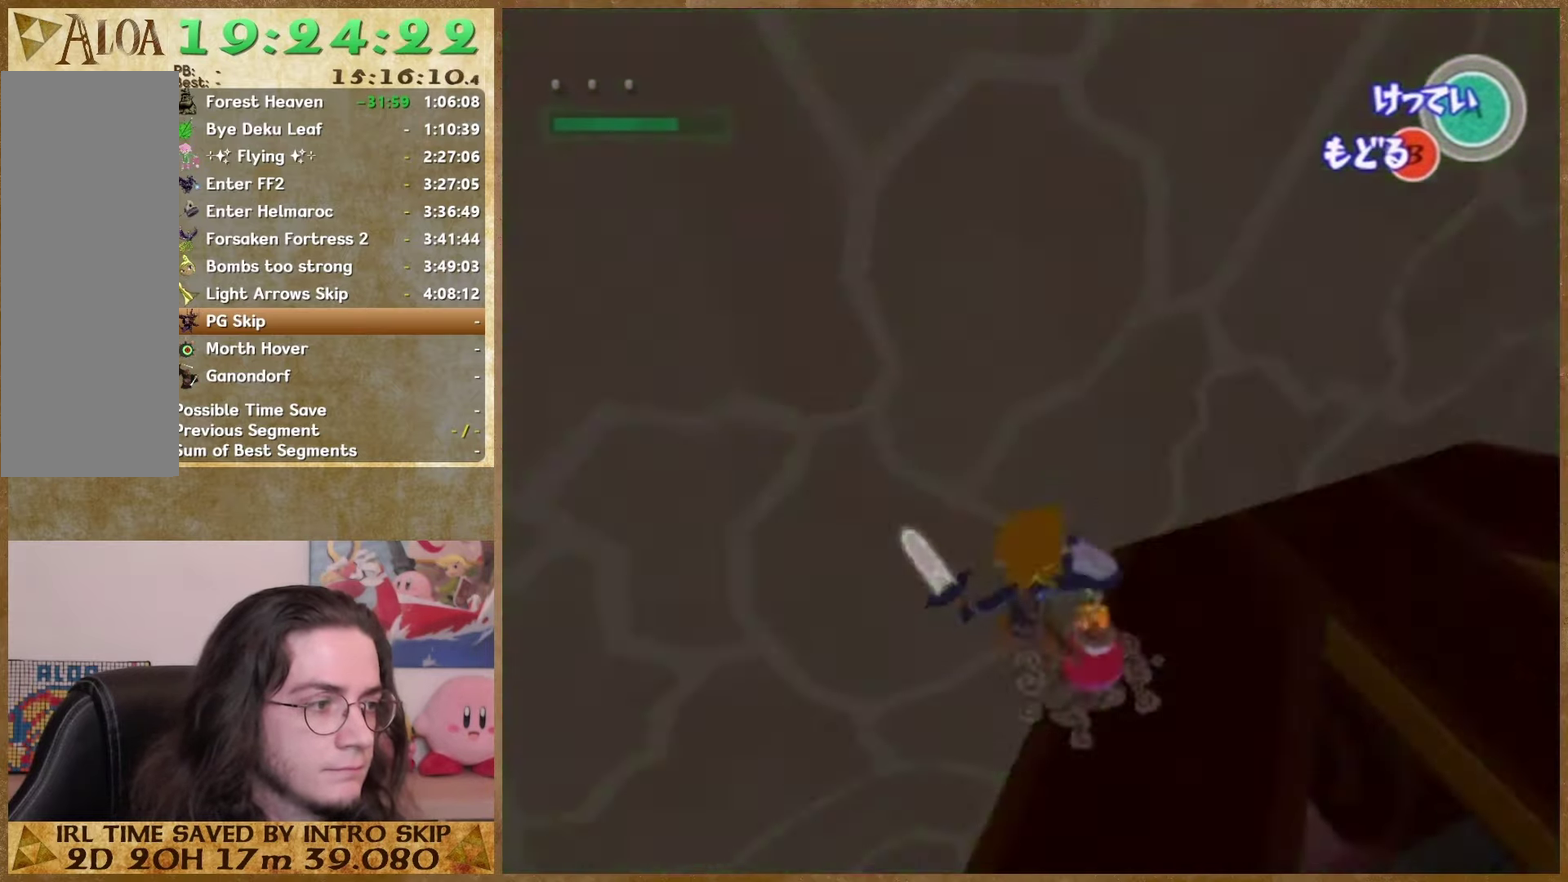
{"buttons": [], "left_stick": "center", "right_stick": "center"}
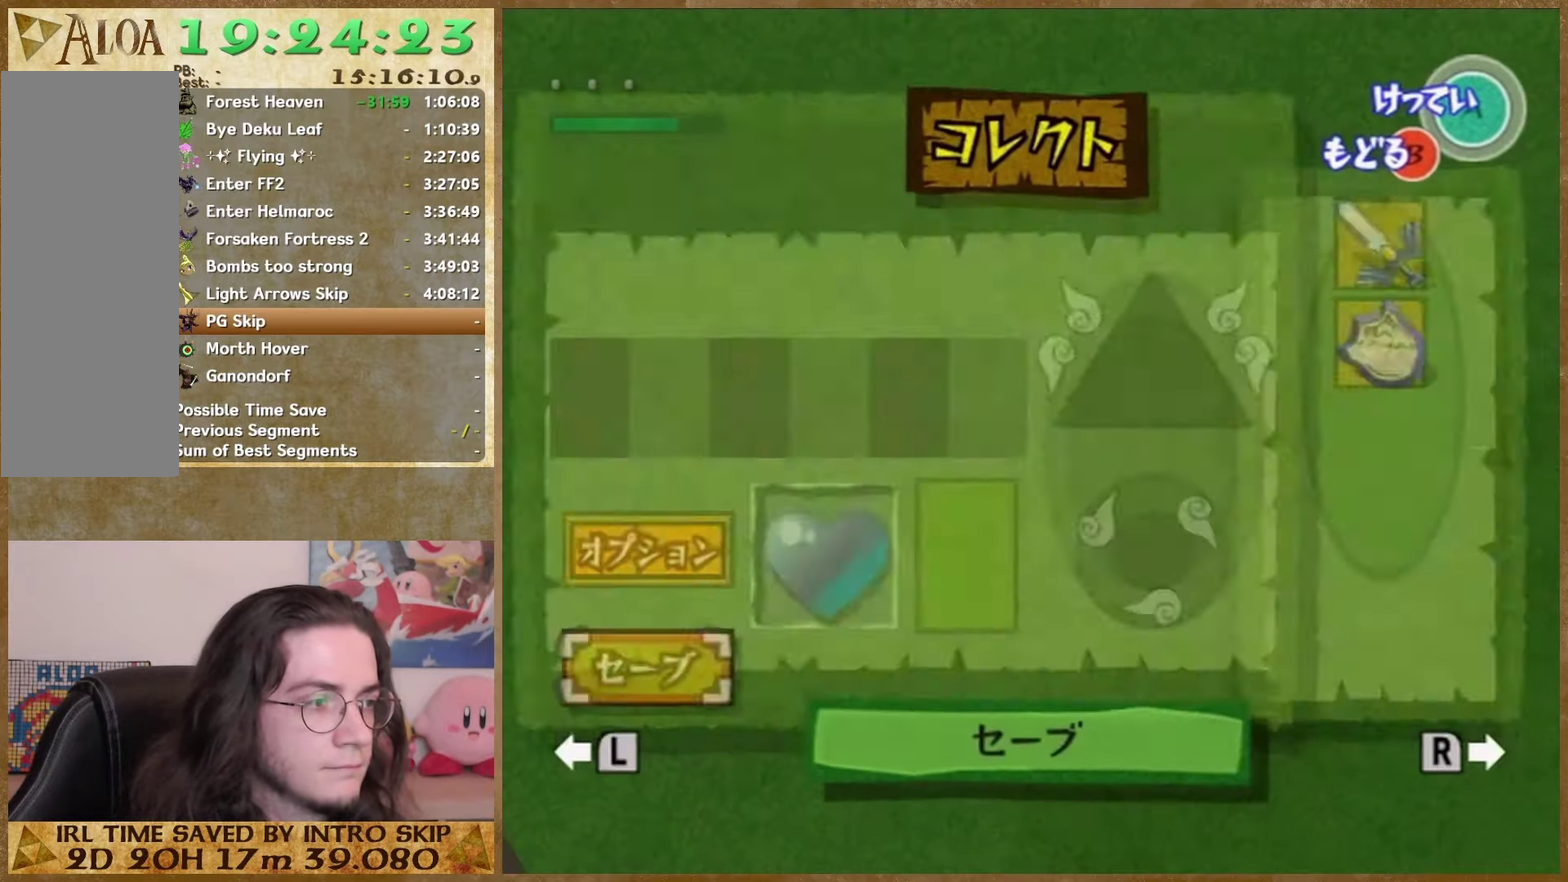
{"buttons": ["START"], "left_stick": "center", "right_stick": "center"}
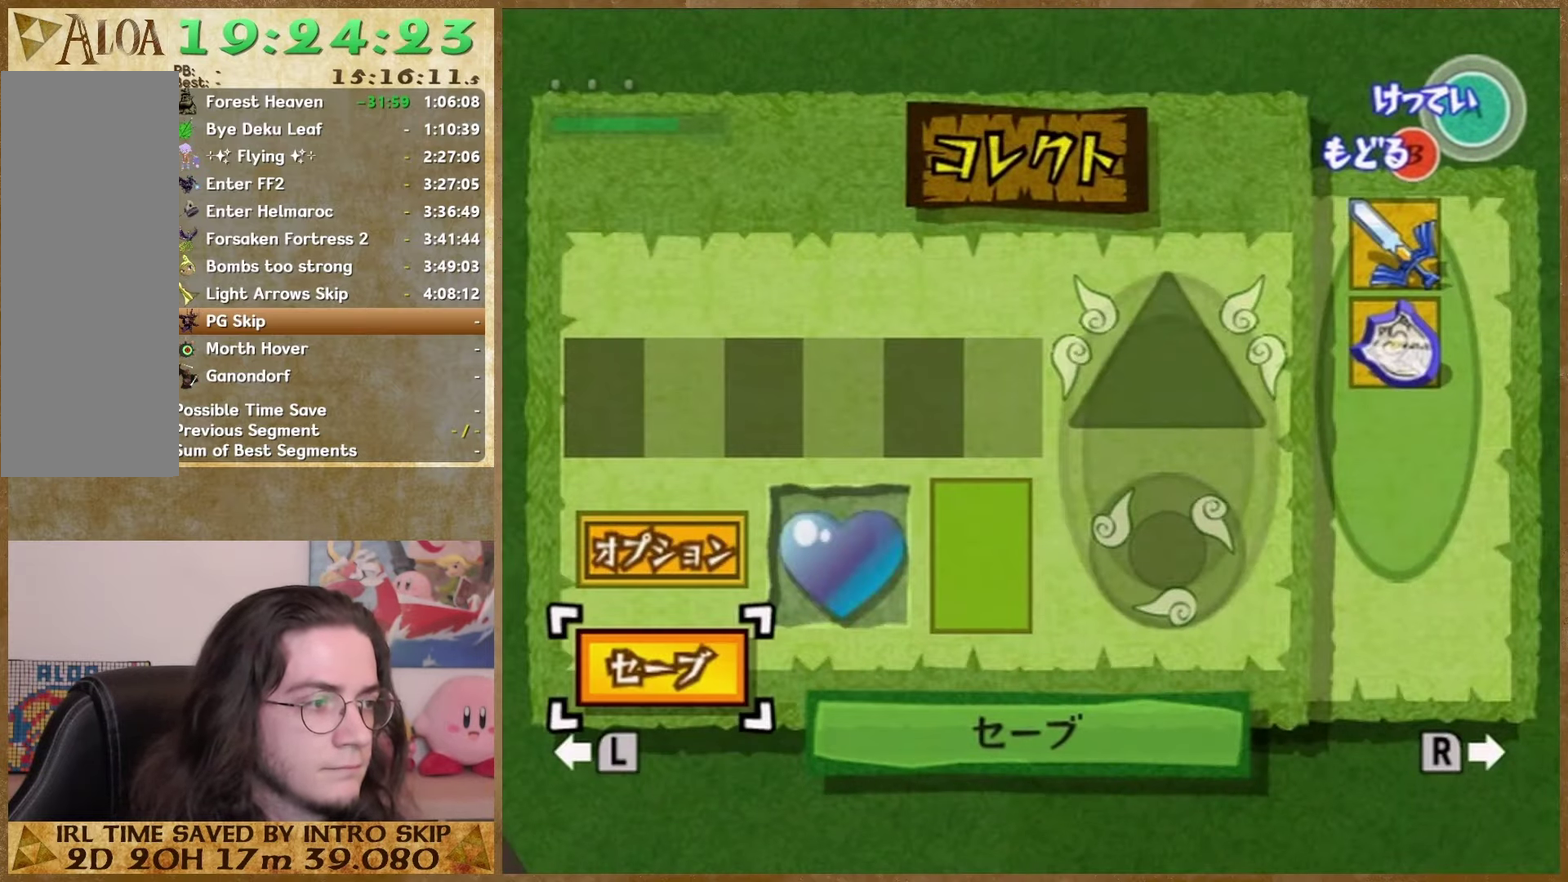
{"buttons": ["B"], "left_stick": "center", "right_stick": "center"}
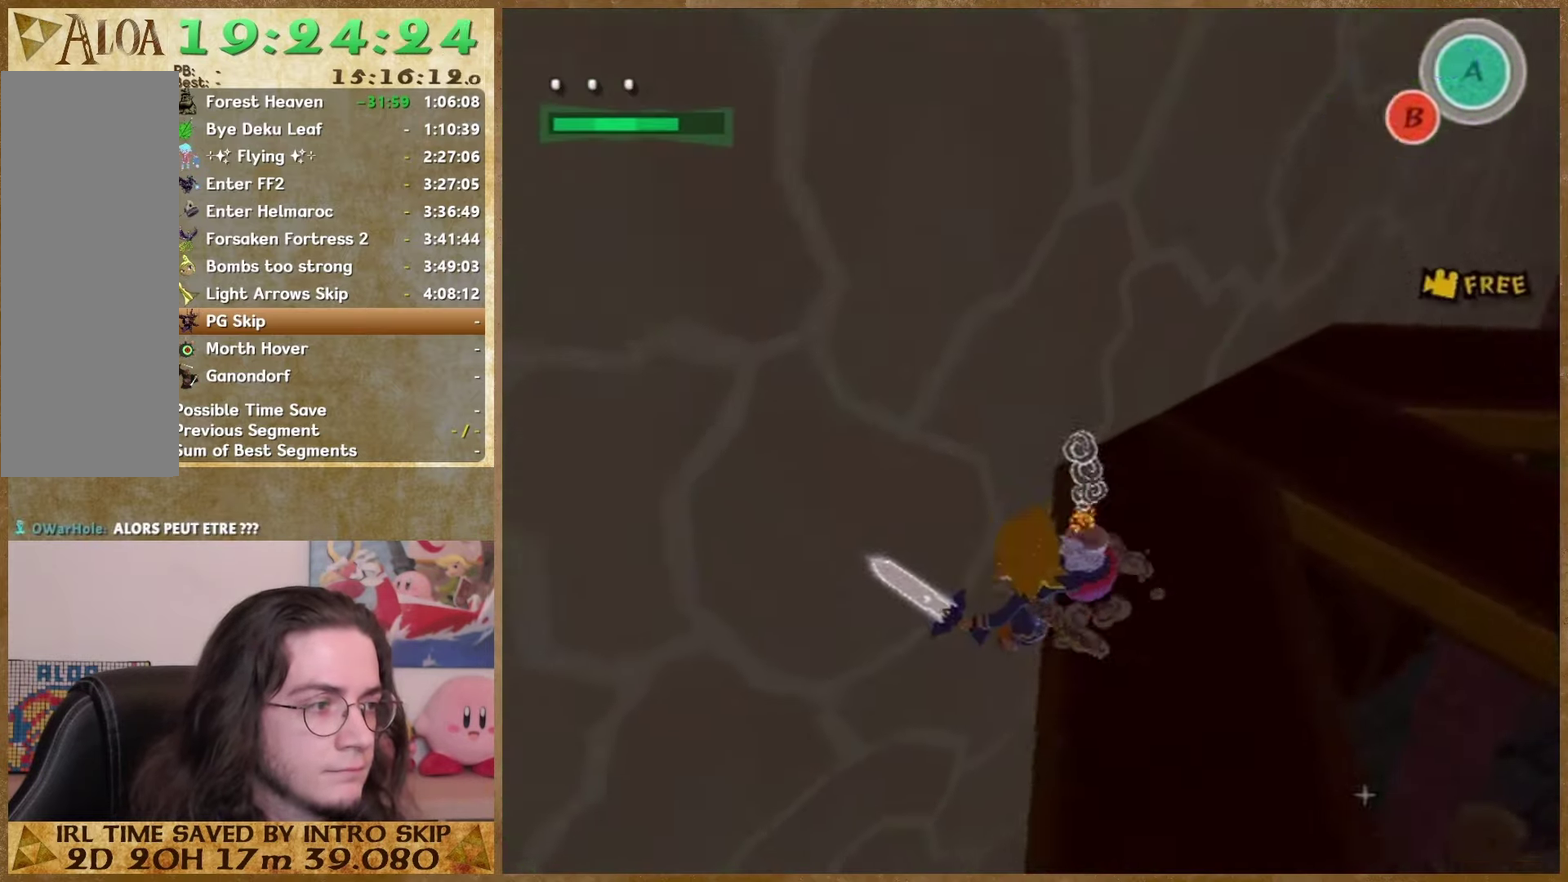
{"buttons": [], "left_stick": "center", "right_stick": "center"}
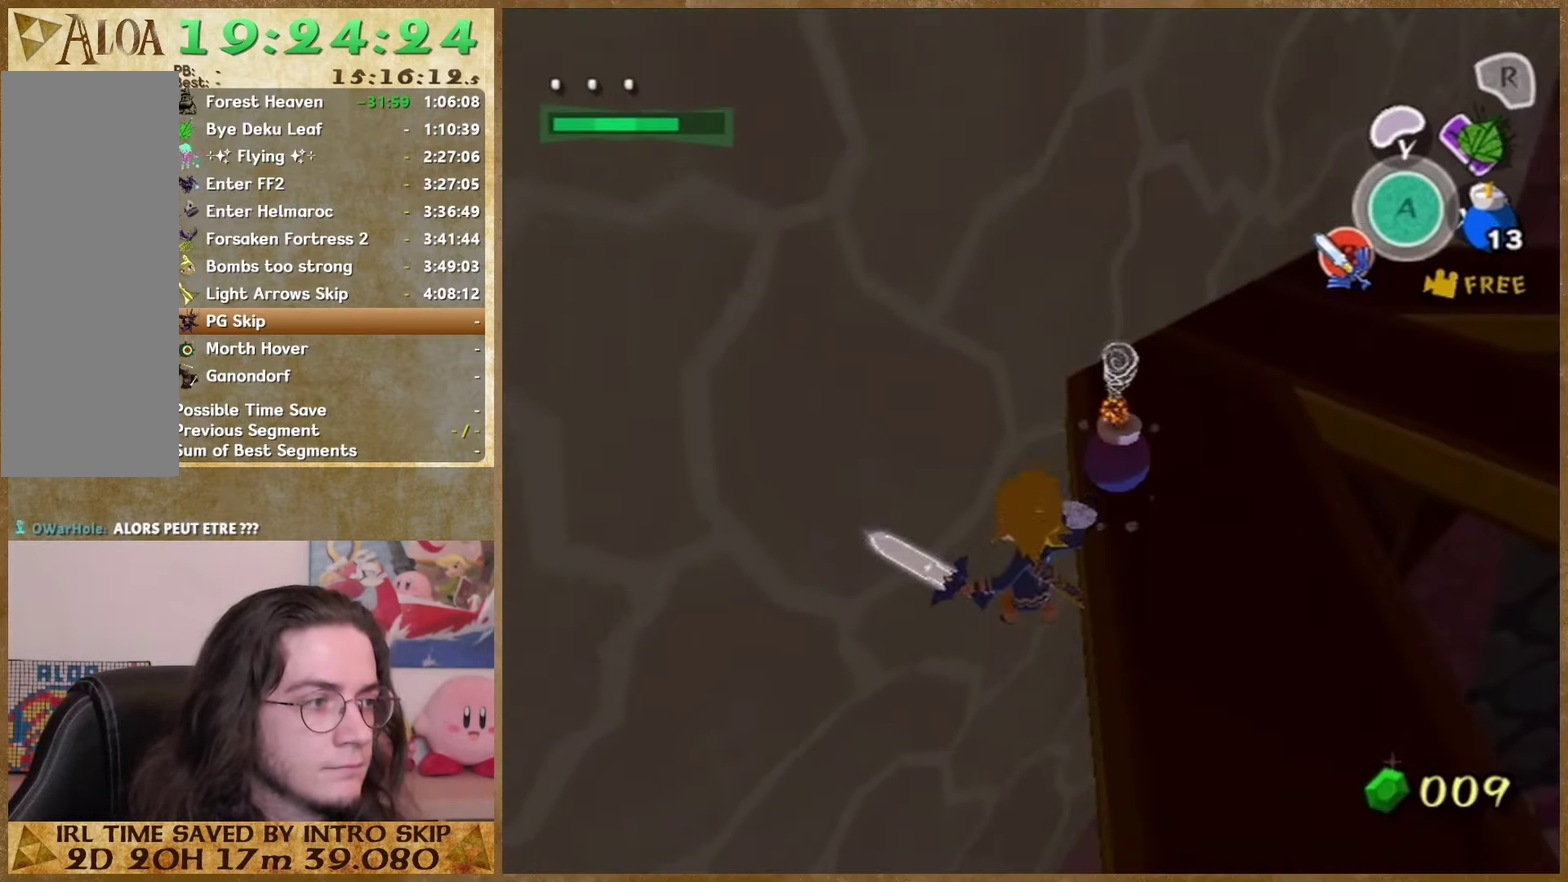
{"buttons": ["B"], "left_stick": "center", "right_stick": "center"}
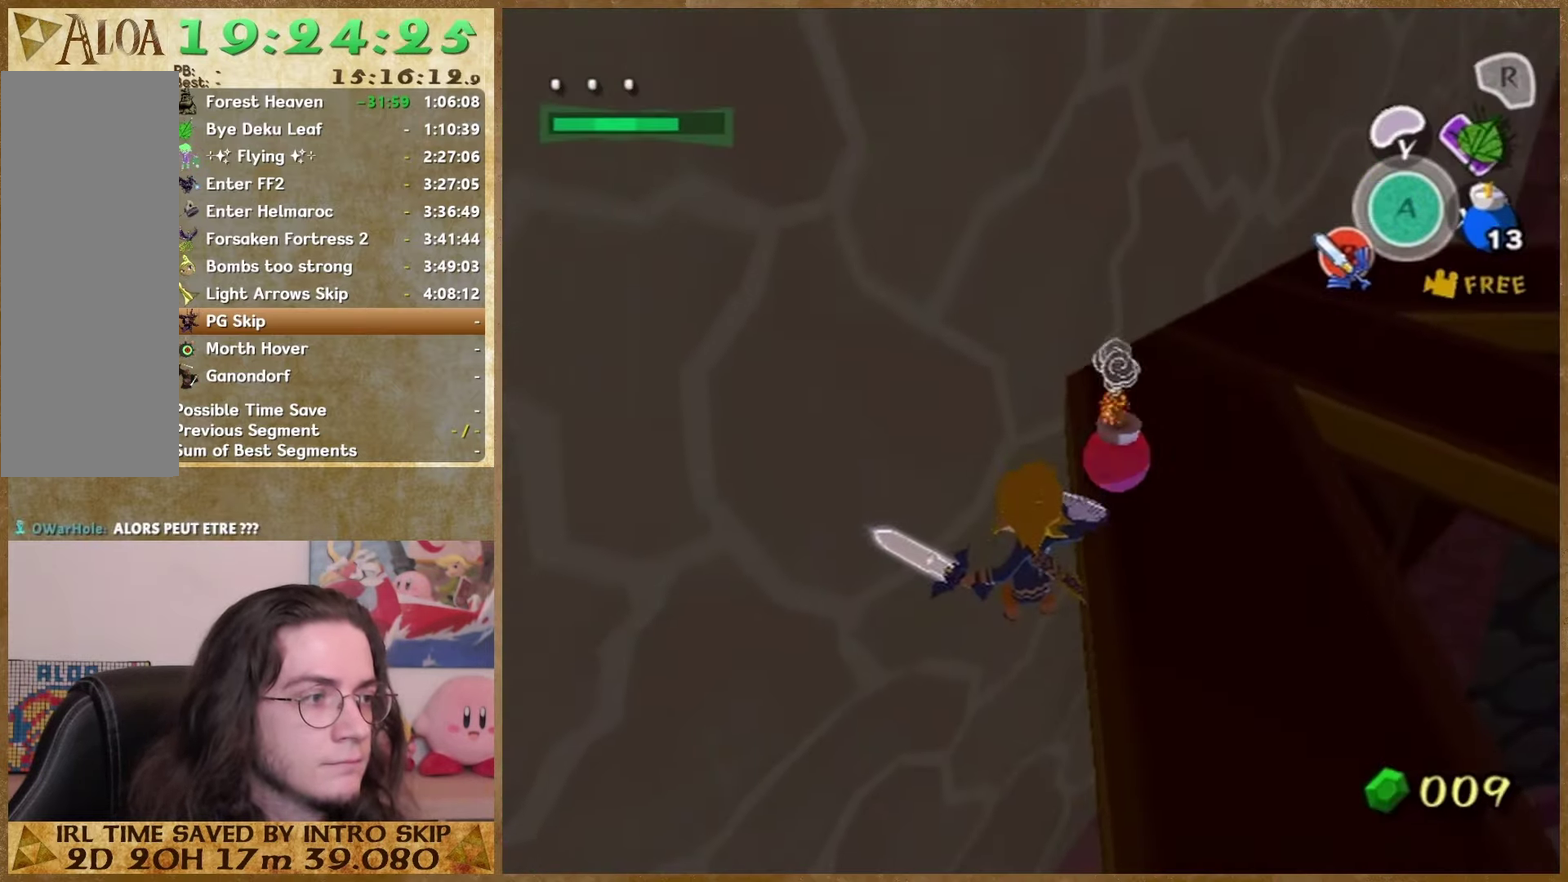
{"buttons": [], "left_stick": "center", "right_stick": "center"}